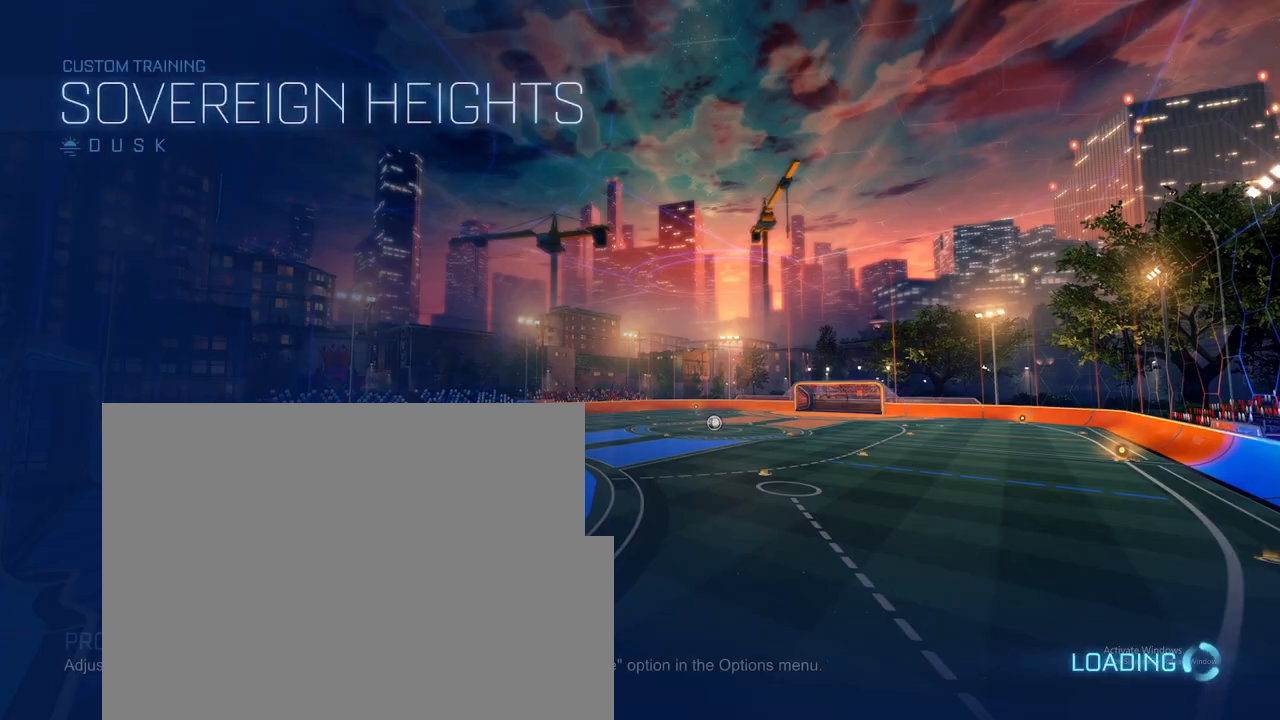
Gameplay with a controller (Xbox layout); each line is a JSON object with the inputs held at the frame after it. "events" lists button and stick changes between this image and that frame as [ms after this image, input, new state], when the widget could be followed in between.
{"buttons": [], "left_stick": "center", "right_stick": "center", "events": []}
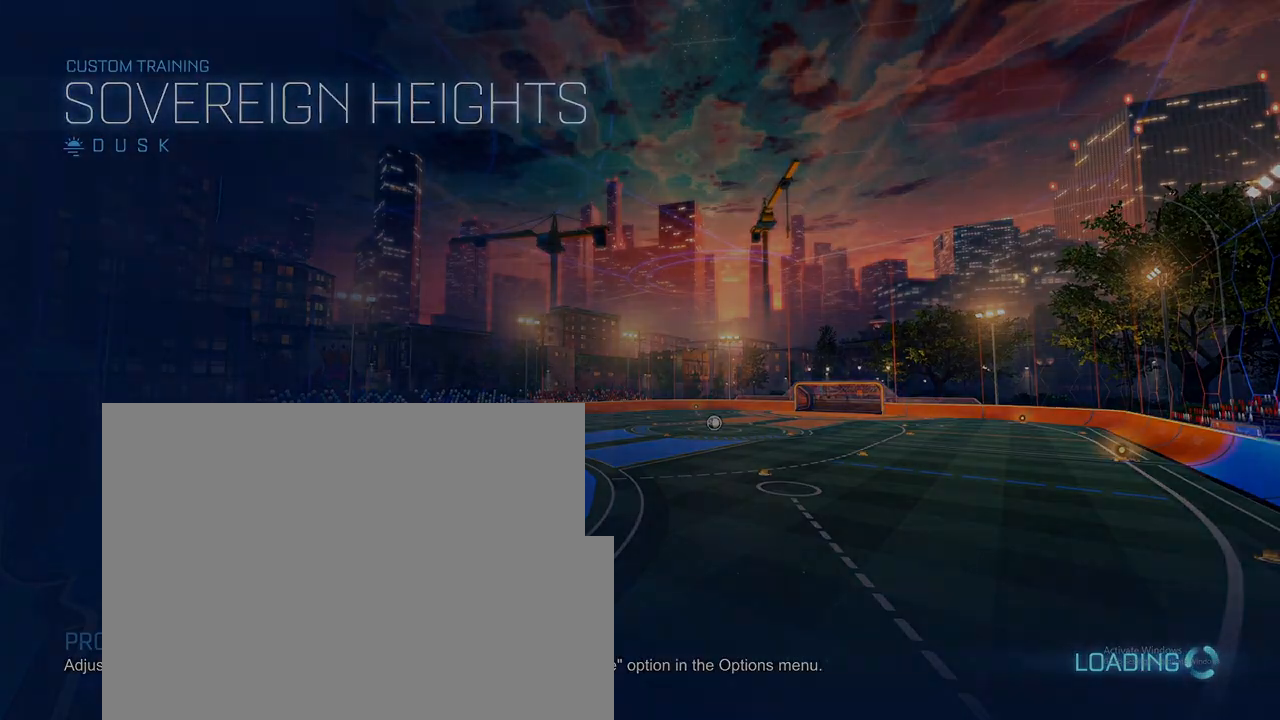
{"buttons": [], "left_stick": "center", "right_stick": "center"}
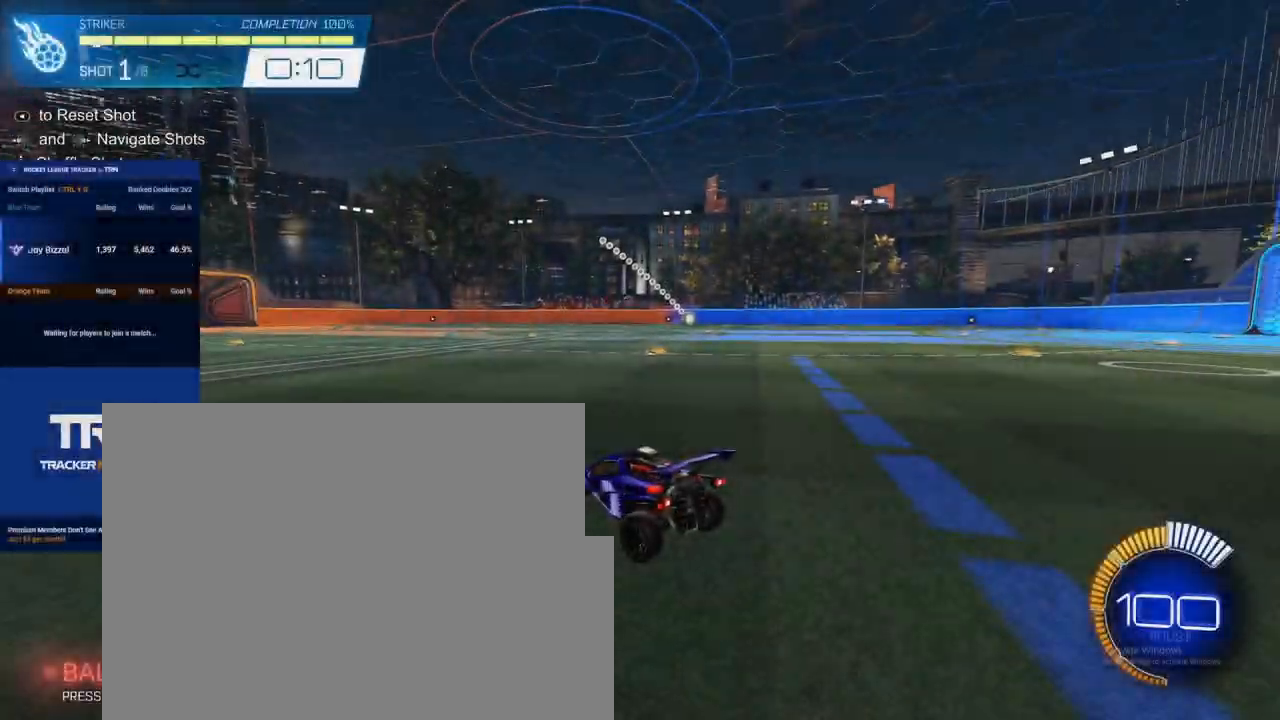
{"buttons": ["R1", "R2"], "left_stick": "center", "right_stick": "center", "events": [[267, "R2", "down"], [300, "R1", "down"], [300, "left_stick", "left"], [433, "left_stick", "center"]]}
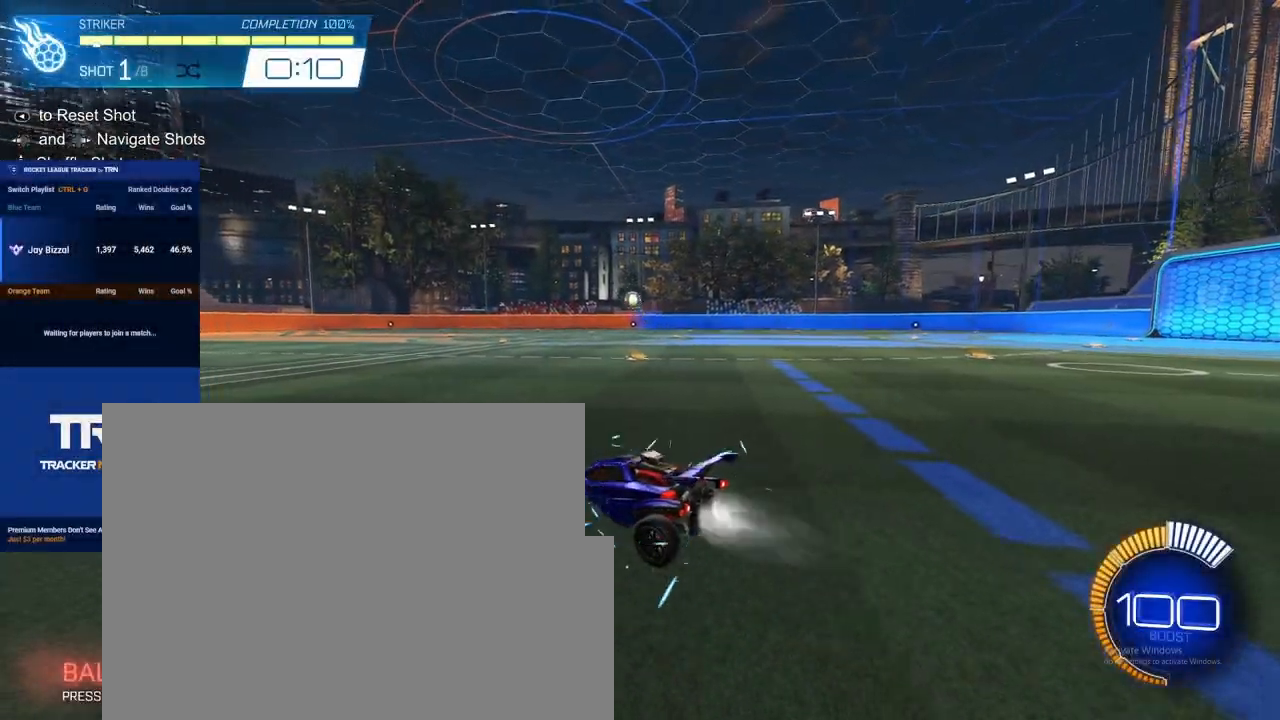
{"buttons": ["A", "R1", "R2"], "left_stick": "center", "right_stick": "center", "events": [[200, "A", "down"], [200, "left_stick", "down"], [417, "A", "up"], [433, "left_stick", "center"], [500, "A", "down"]]}
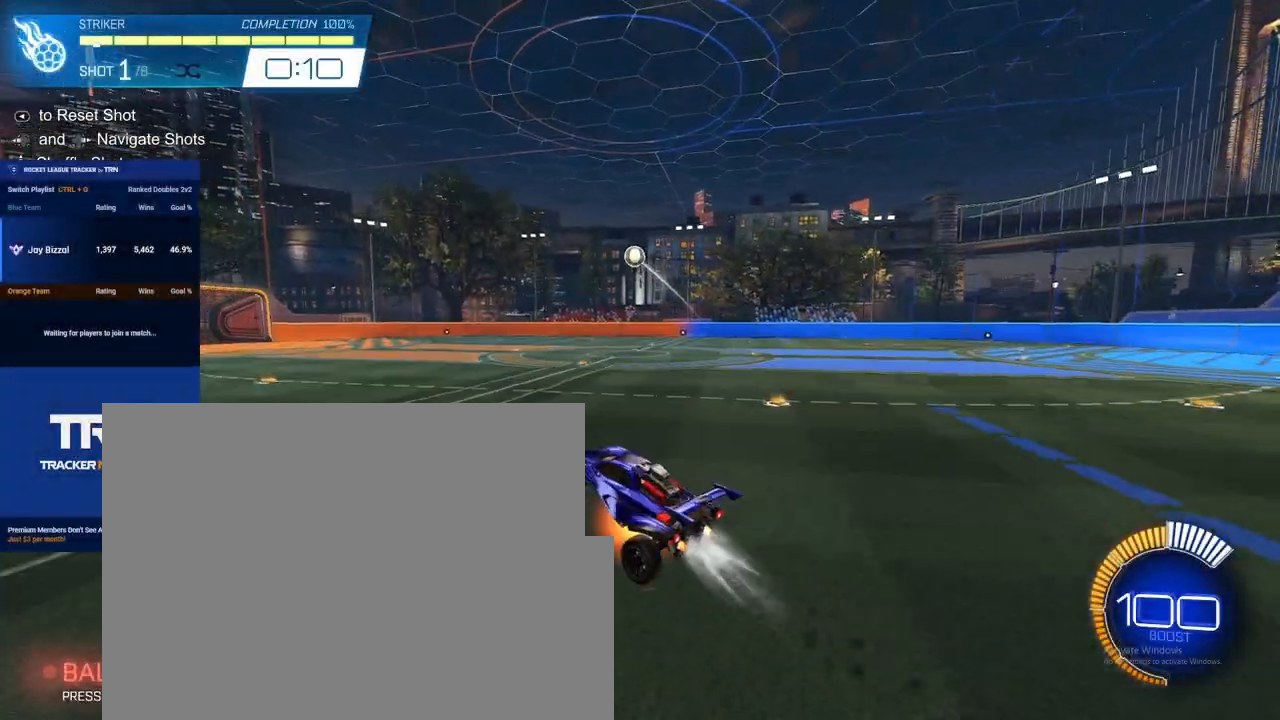
{"buttons": ["R1"], "left_stick": "center", "right_stick": "center", "events": [[17, "left_stick", "down"], [117, "A", "up"], [117, "R2", "up"], [167, "left_stick", "up"], [300, "left_stick", "center"], [383, "left_stick", "up-left"], [483, "left_stick", "center"]]}
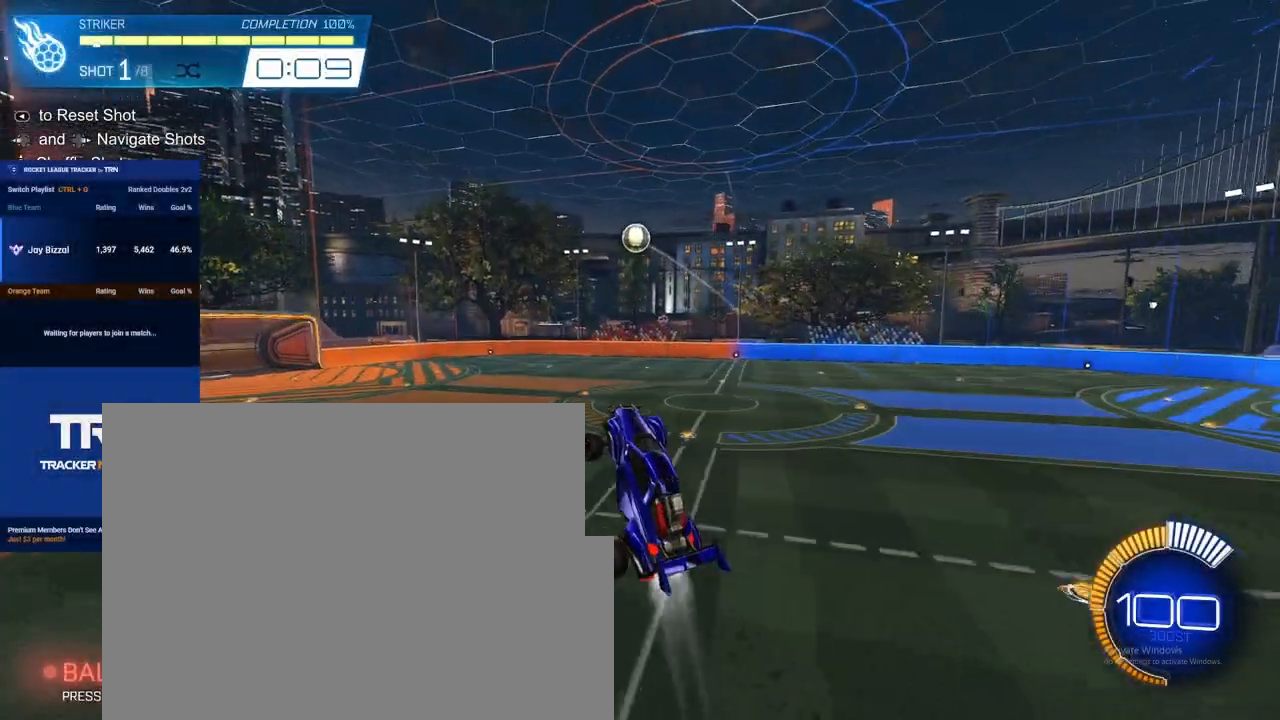
{"buttons": ["L1", "R1"], "left_stick": "up-left", "right_stick": "center", "events": [[33, "left_stick", "down-right"], [133, "left_stick", "center"], [233, "left_stick", "up-left"], [400, "L1", "down"]]}
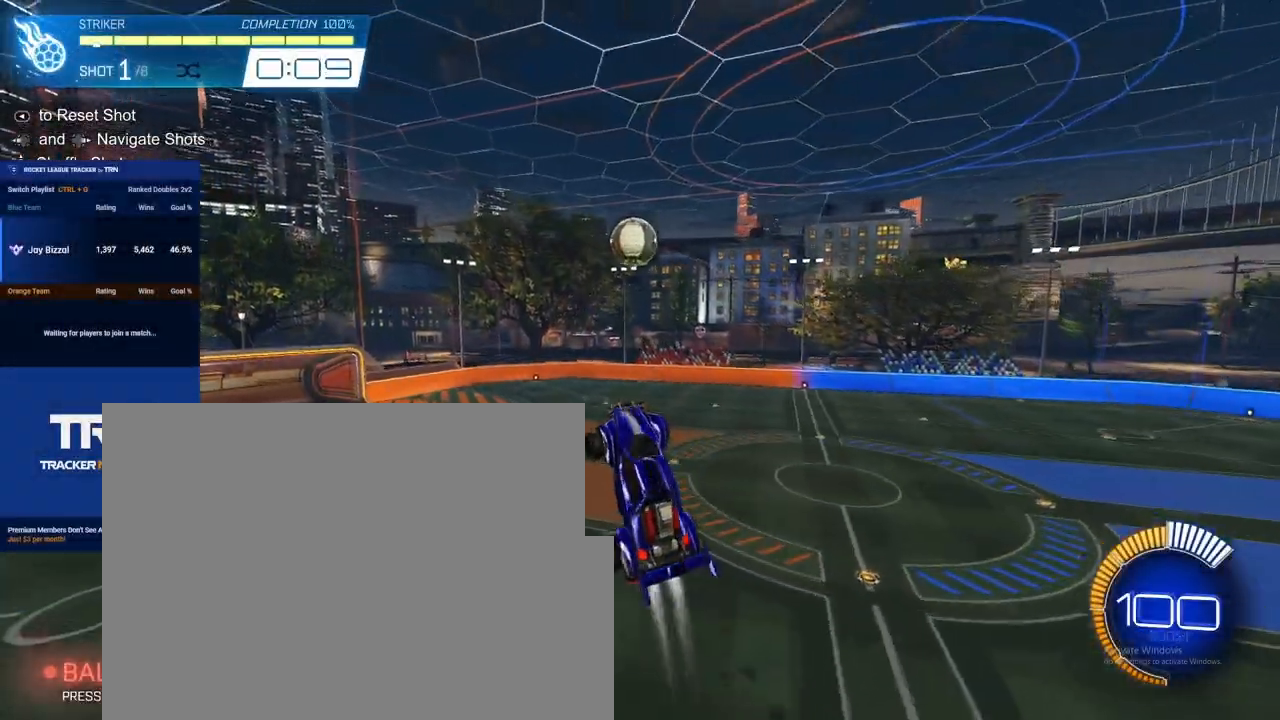
{"buttons": ["L1"], "left_stick": "up-right", "right_stick": "center", "events": [[50, "R1", "up"], [83, "left_stick", "down-left"], [167, "R1", "down"], [283, "left_stick", "center"], [367, "left_stick", "up-right"], [433, "R1", "up"]]}
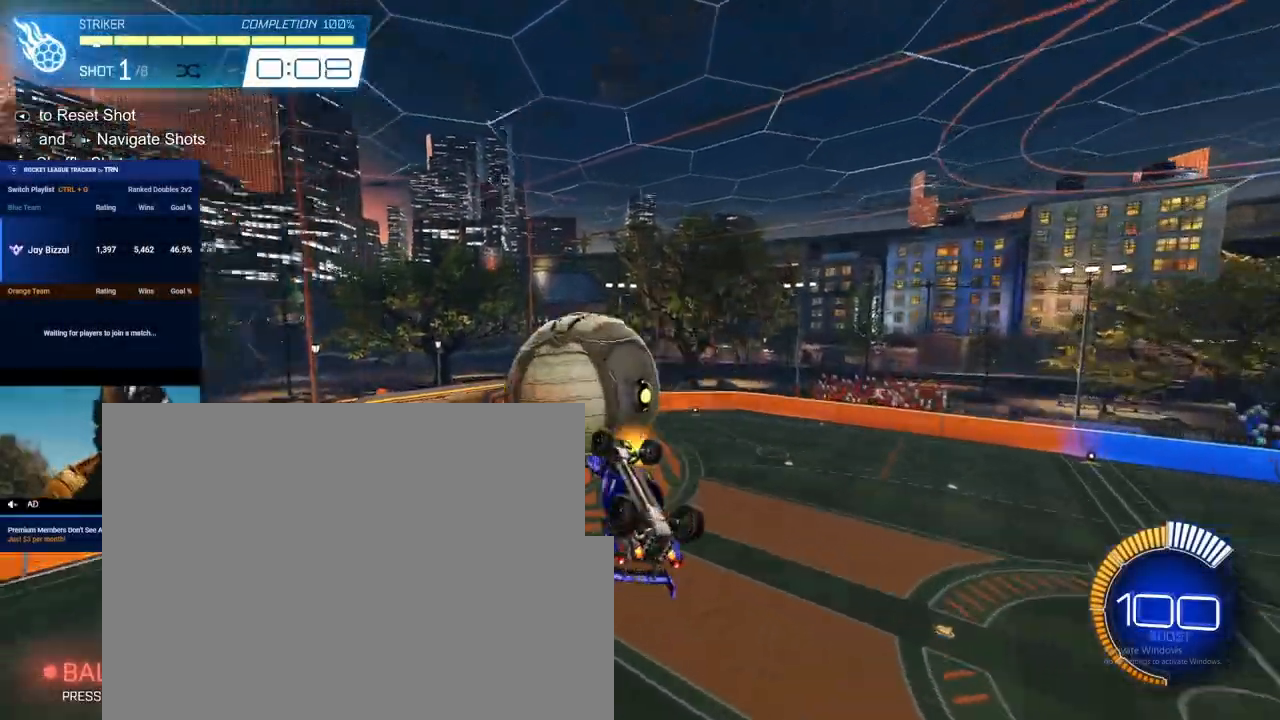
{"buttons": ["L1"], "left_stick": "down-left", "right_stick": "center", "events": [[150, "left_stick", "down"], [233, "left_stick", "down-left"], [267, "L1", "up"], [483, "L1", "down"]]}
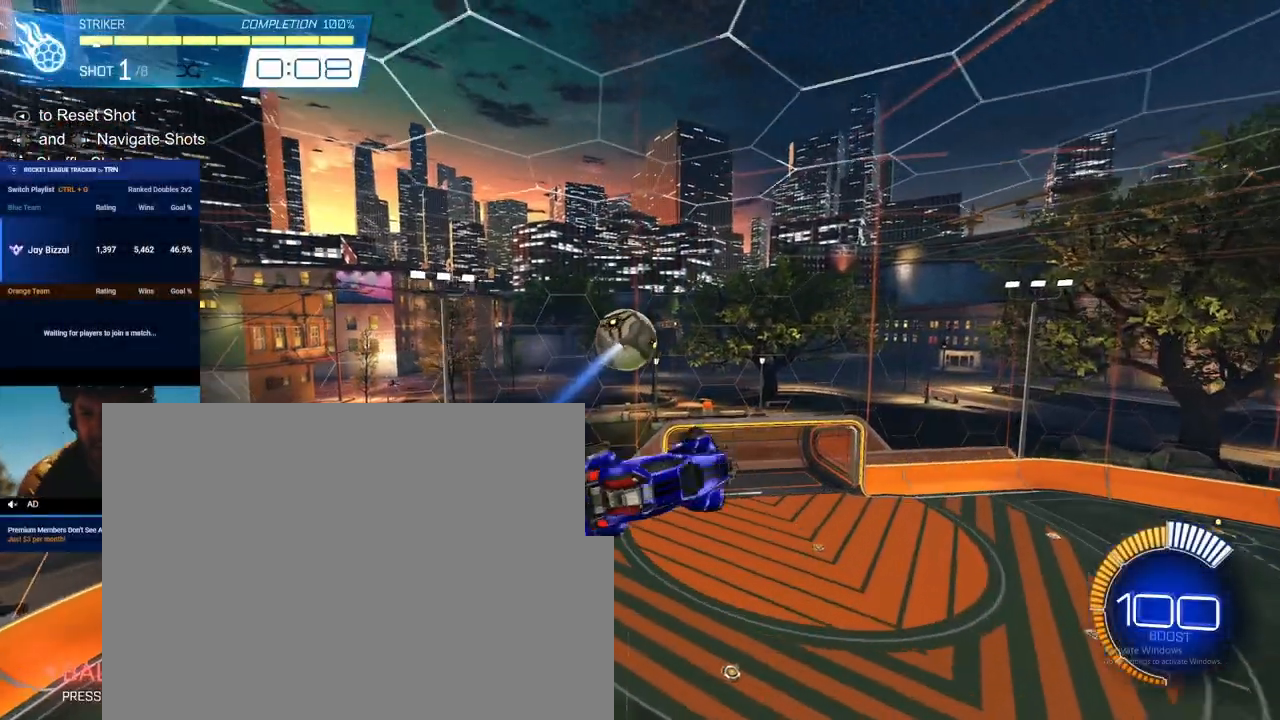
{"buttons": ["L1", "R1"], "left_stick": "down", "right_stick": "center", "events": [[200, "L1", "up"], [300, "R1", "down"], [383, "R1", "up"], [417, "L1", "down"], [450, "R1", "down"], [467, "left_stick", "down"]]}
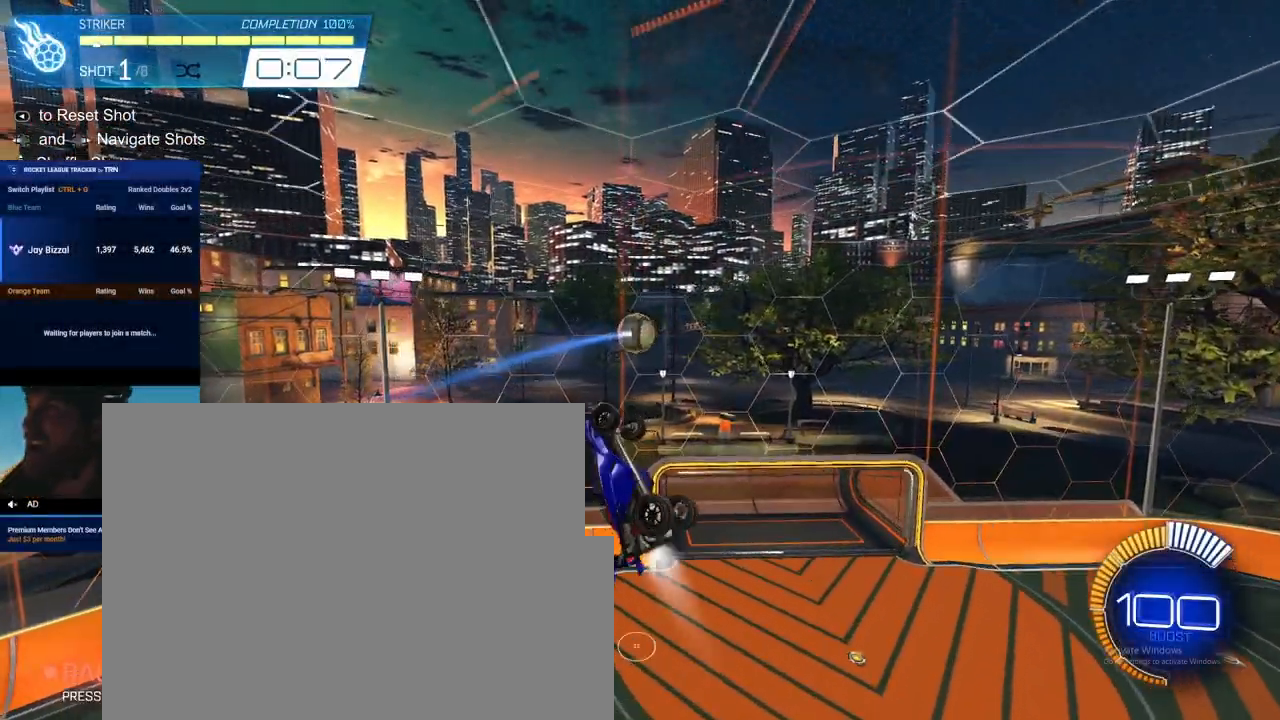
{"buttons": ["R1"], "left_stick": "up", "right_stick": "center", "events": [[17, "left_stick", "down-right"], [33, "R1", "up"], [83, "L1", "up"], [100, "left_stick", "center"], [117, "R1", "down"], [200, "R1", "up"], [300, "R1", "down"], [400, "left_stick", "up"]]}
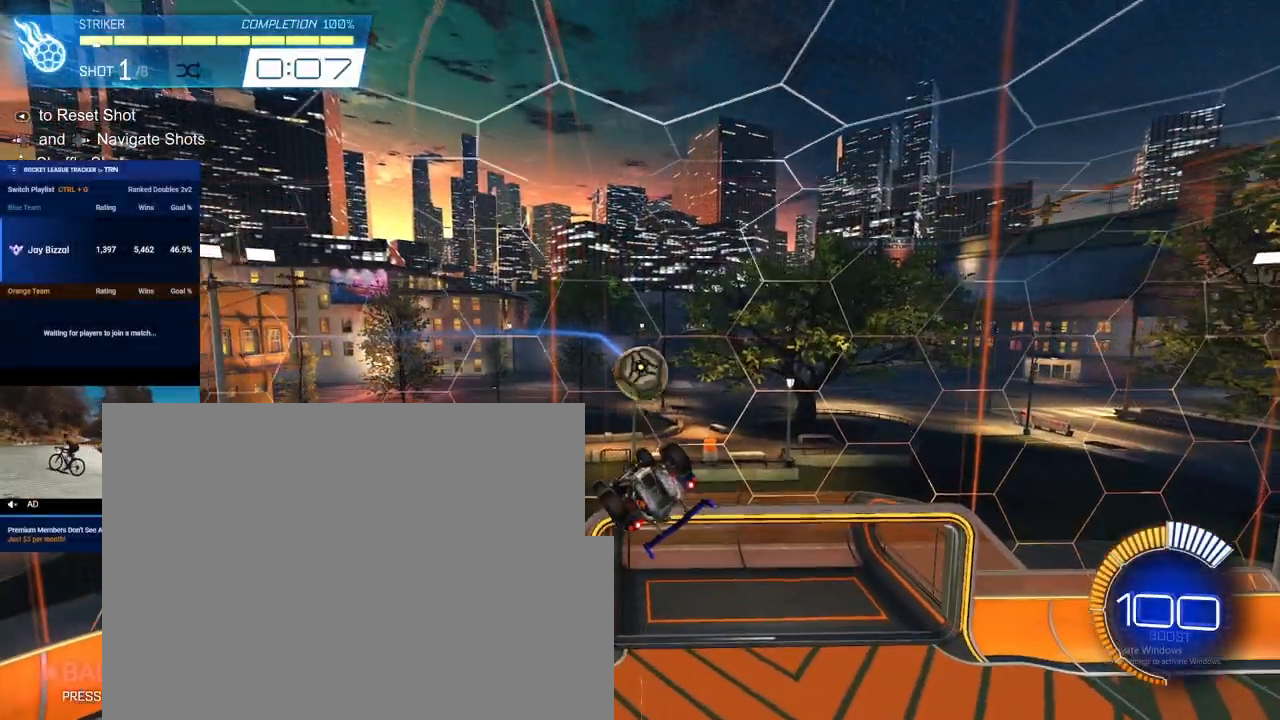
{"buttons": [], "left_stick": "center", "right_stick": "center", "events": [[117, "left_stick", "center"], [183, "R1", "up"]]}
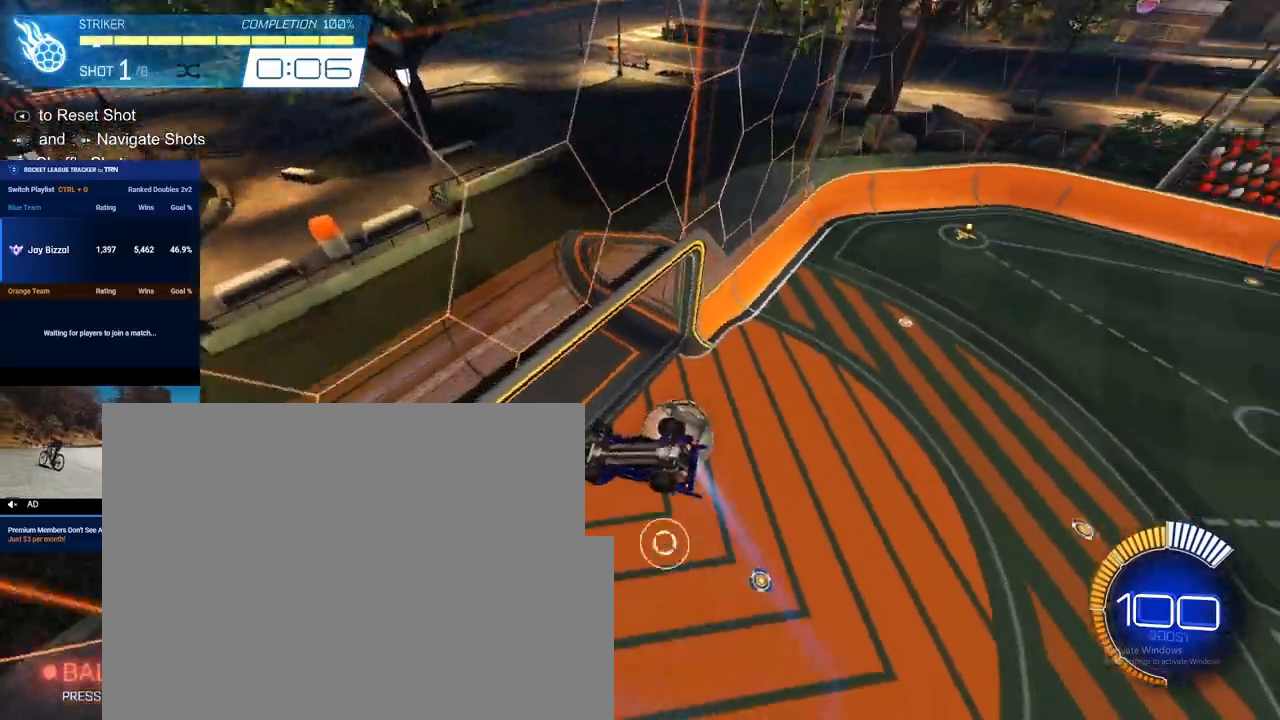
{"buttons": ["L1", "R2"], "left_stick": "down", "right_stick": "center", "events": [[200, "left_stick", "down"], [283, "R2", "down"], [433, "L1", "down"]]}
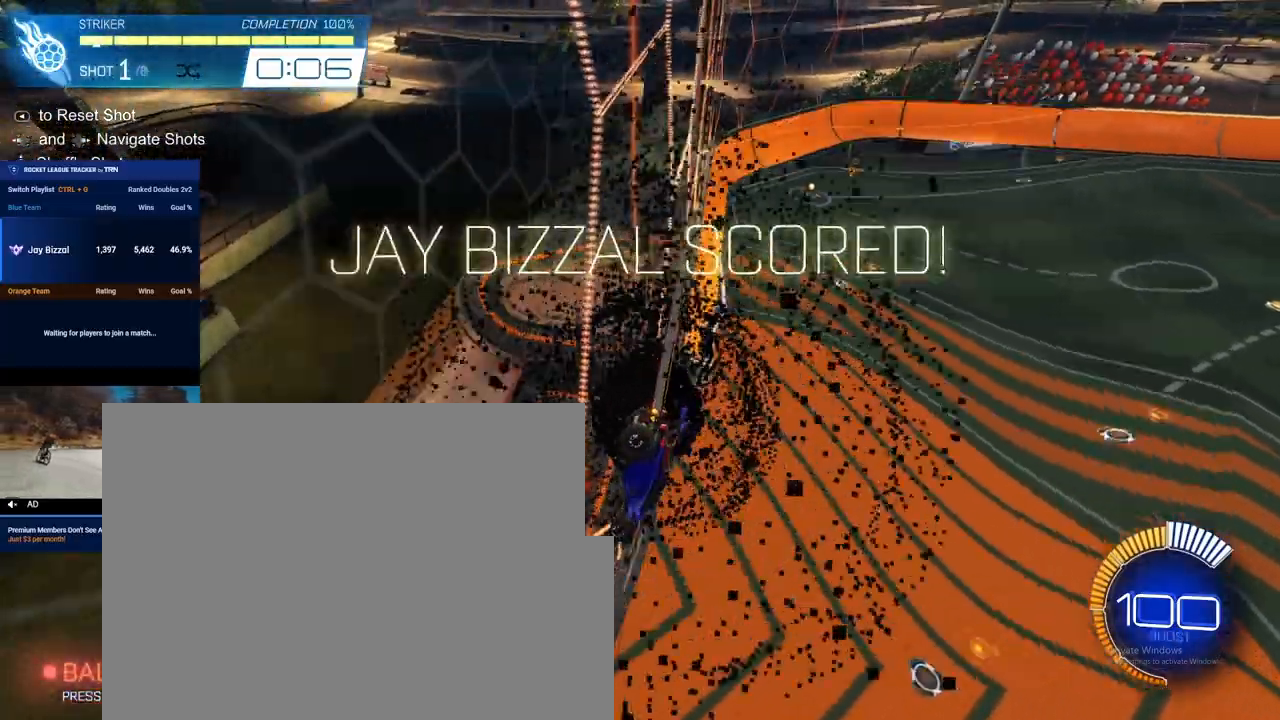
{"buttons": ["R2"], "left_stick": "down", "right_stick": "center", "events": [[67, "A", "down"], [83, "L1", "up"], [417, "A", "up"]]}
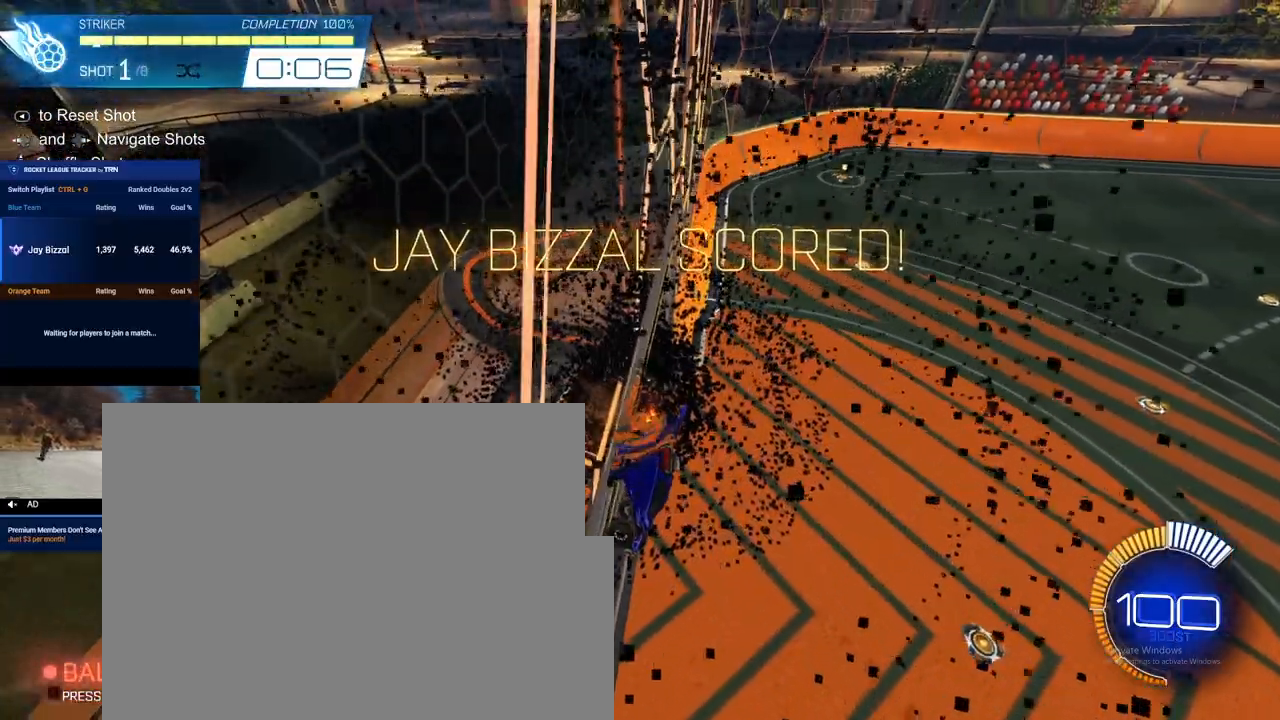
{"buttons": ["R2"], "left_stick": "down", "right_stick": "center", "events": [[217, "Y", "down"], [350, "Y", "up"]]}
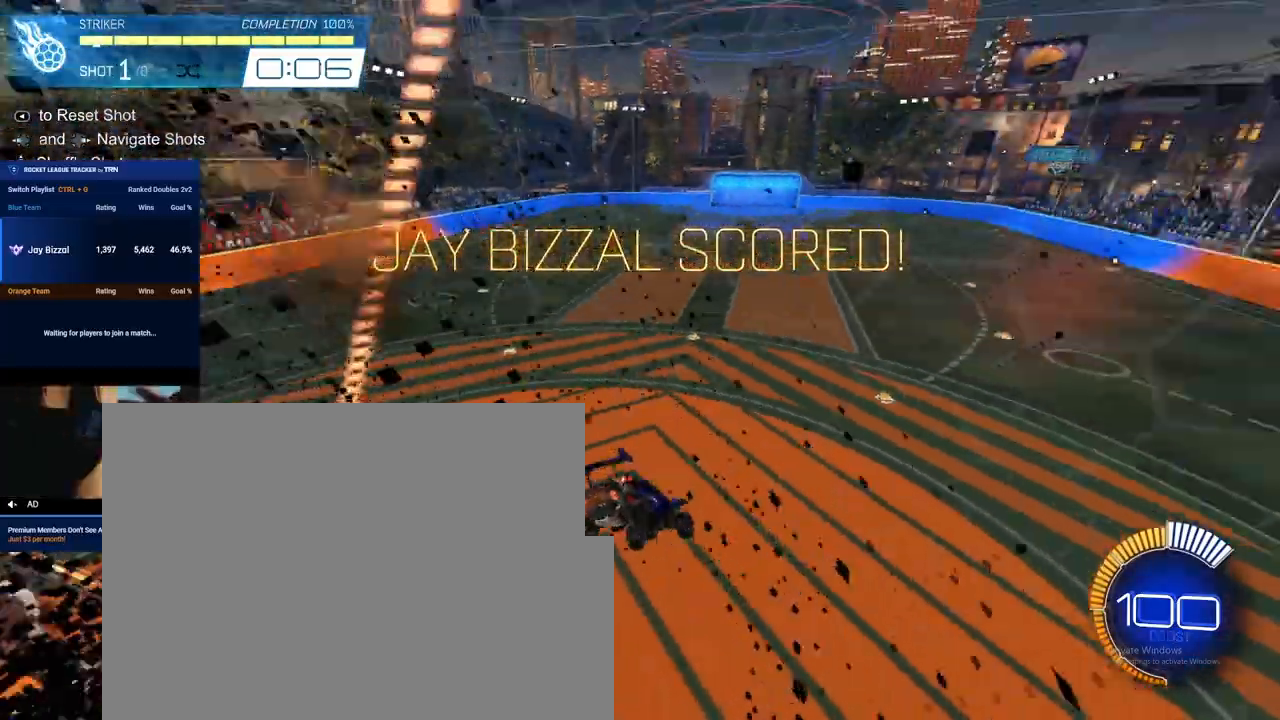
{"buttons": ["R2"], "left_stick": "up", "right_stick": "center", "events": [[283, "left_stick", "up"], [333, "B", "down"], [467, "B", "up"]]}
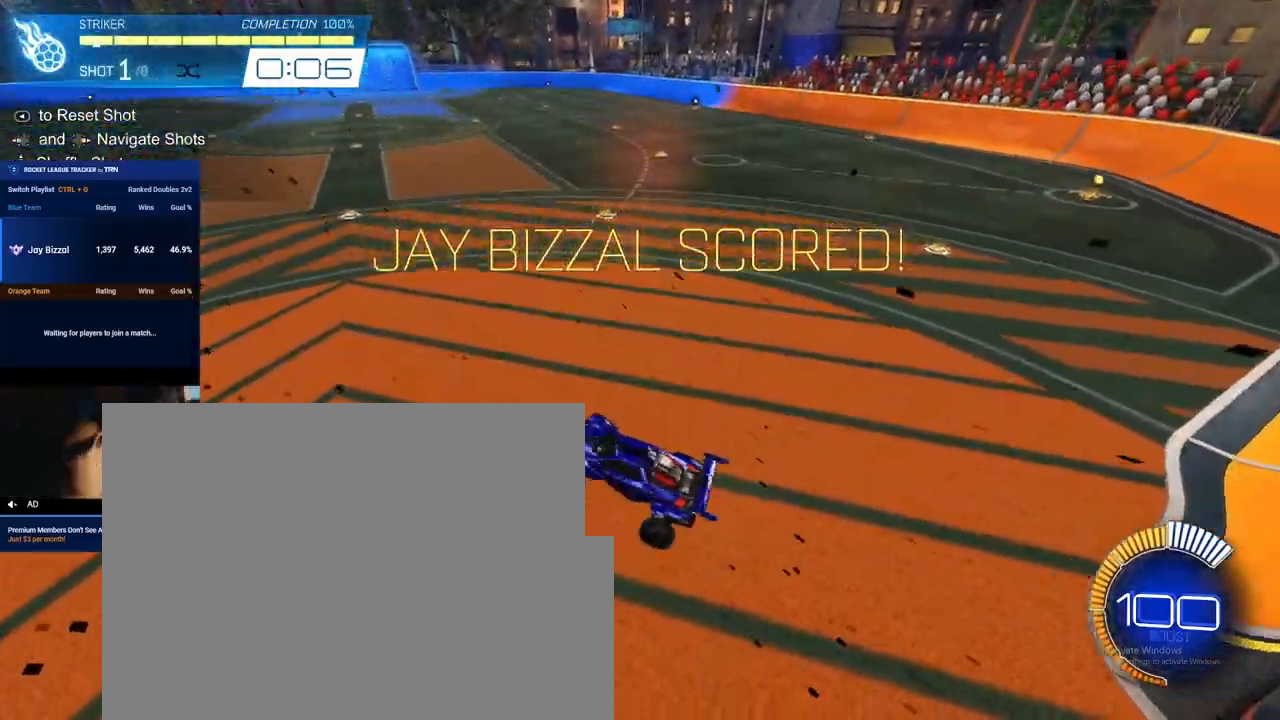
{"buttons": ["R1", "R2"], "left_stick": "right", "right_stick": "center", "events": [[150, "A", "down"], [233, "R1", "down"], [317, "A", "up"], [317, "left_stick", "center"], [450, "left_stick", "right"]]}